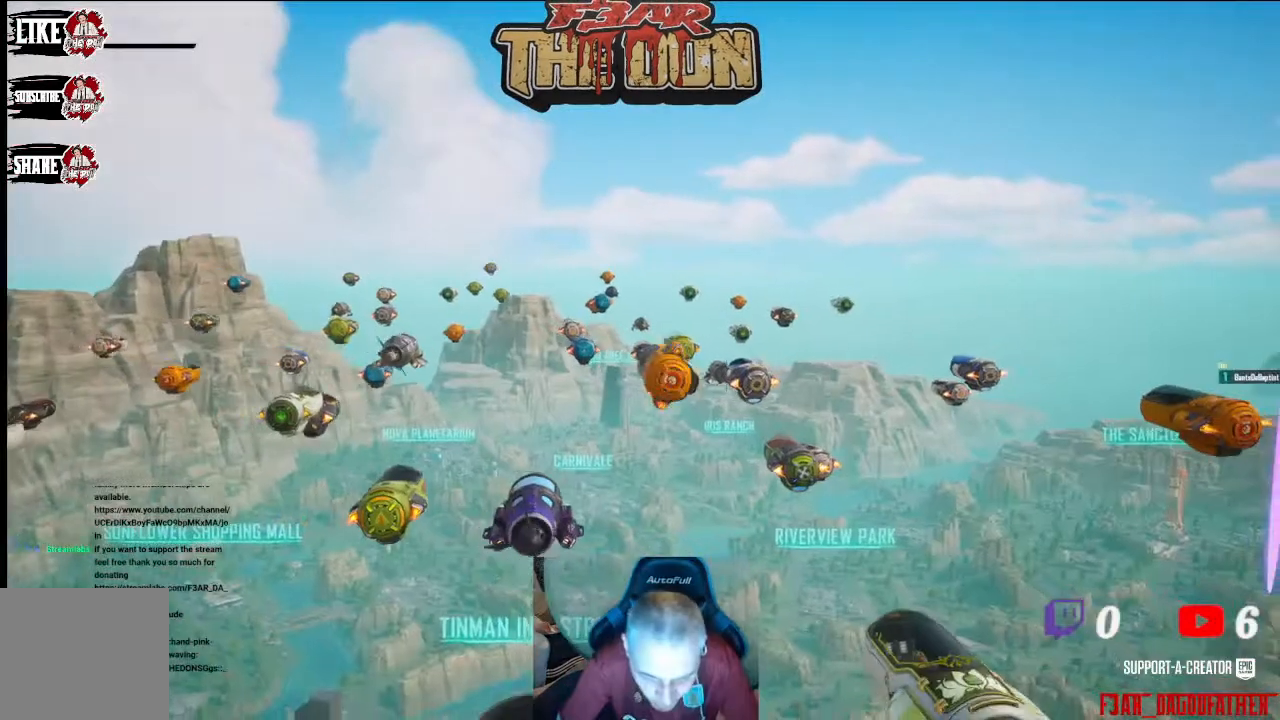
Gameplay with a controller (Xbox layout); each line is a JSON object with the inputs held at the frame after it. "events" lists button and stick changes between this image and that frame as [ms after this image, input, new state], when the widget could be followed in between.
{"buttons": [], "left_stick": "center", "right_stick": "down", "events": [[433, "right_stick", "down"]]}
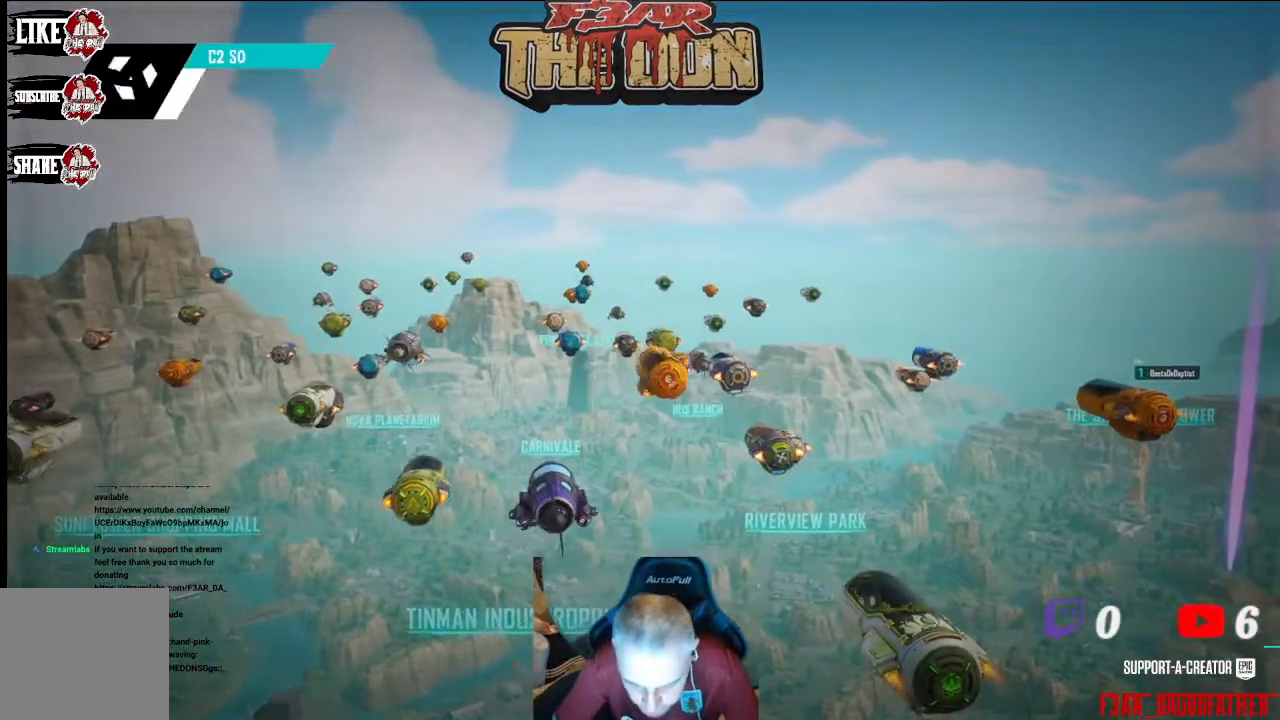
{"buttons": [], "left_stick": "center", "right_stick": "center", "events": [[67, "right_stick", "down-left"], [433, "right_stick", "center"]]}
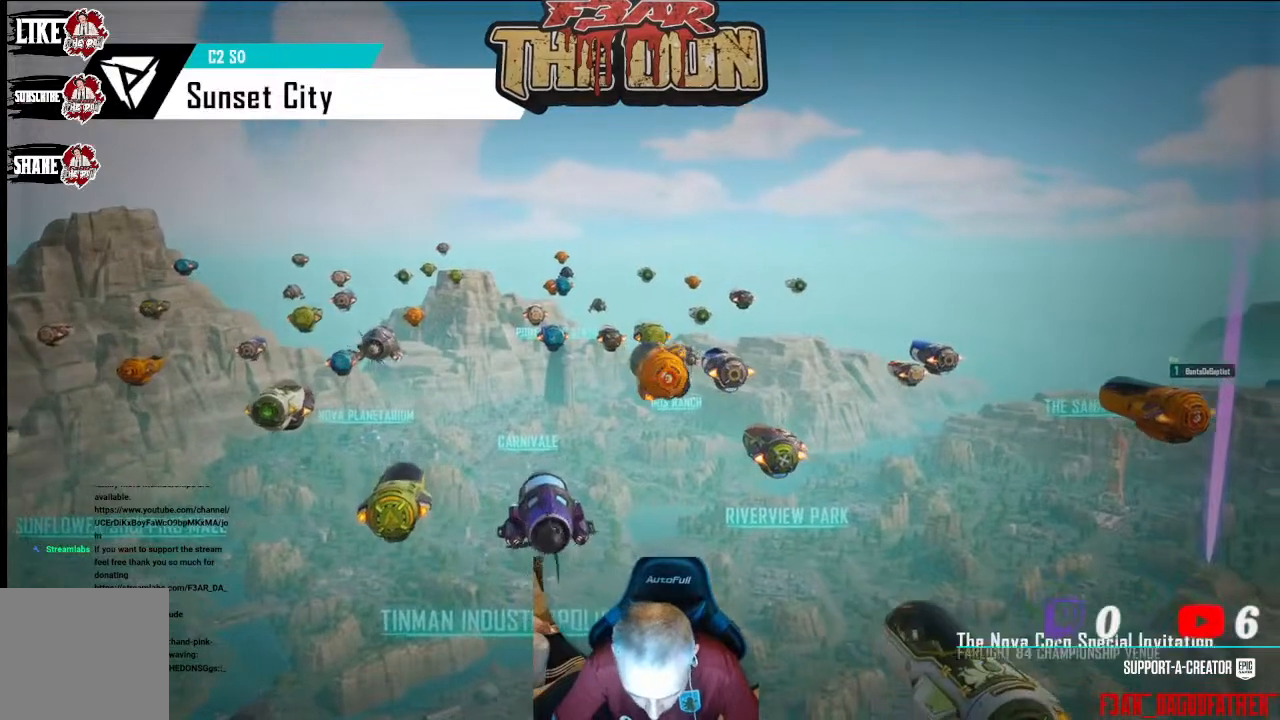
{"buttons": [], "left_stick": "center", "right_stick": "center", "events": [[33, "SELECT", "down"], [133, "SELECT", "up"]]}
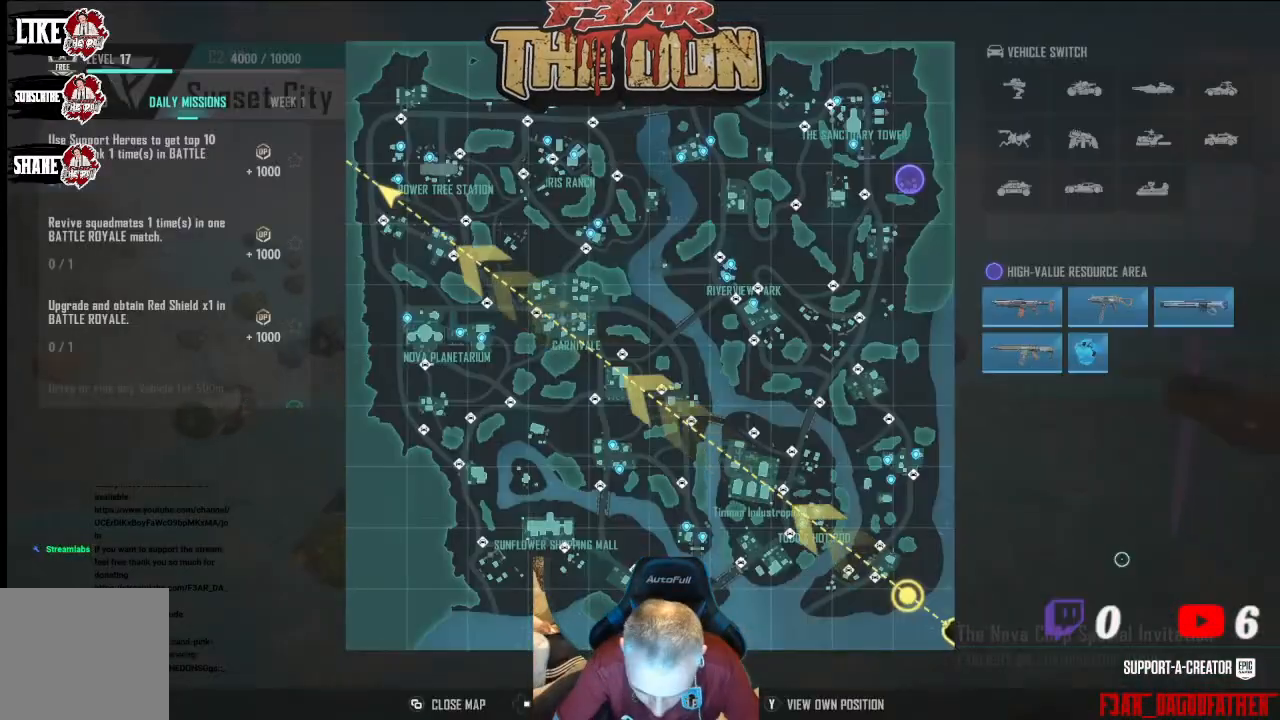
{"buttons": [], "left_stick": "center", "right_stick": "left", "events": [[200, "right_stick", "left"]]}
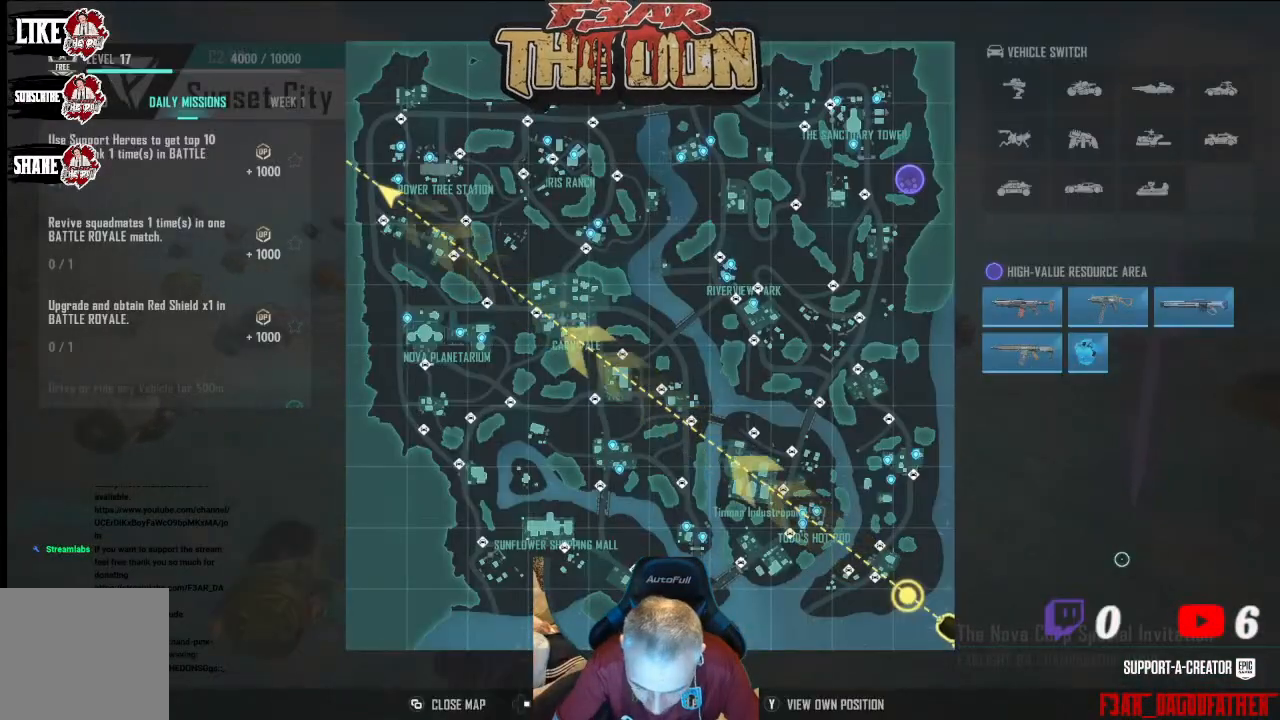
{"buttons": [], "left_stick": "left", "right_stick": "center", "events": [[33, "right_stick", "center"], [333, "left_stick", "left"]]}
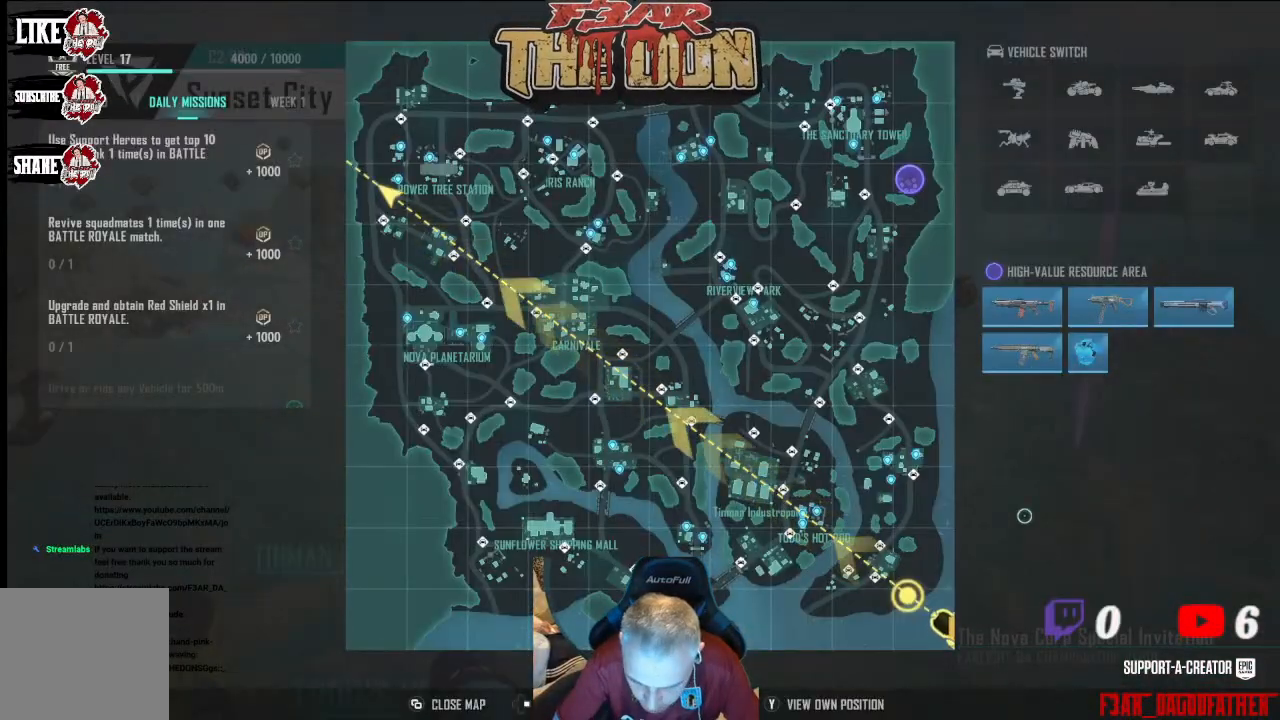
{"buttons": [], "left_stick": "down-left", "right_stick": "center", "events": [[333, "left_stick", "down-left"]]}
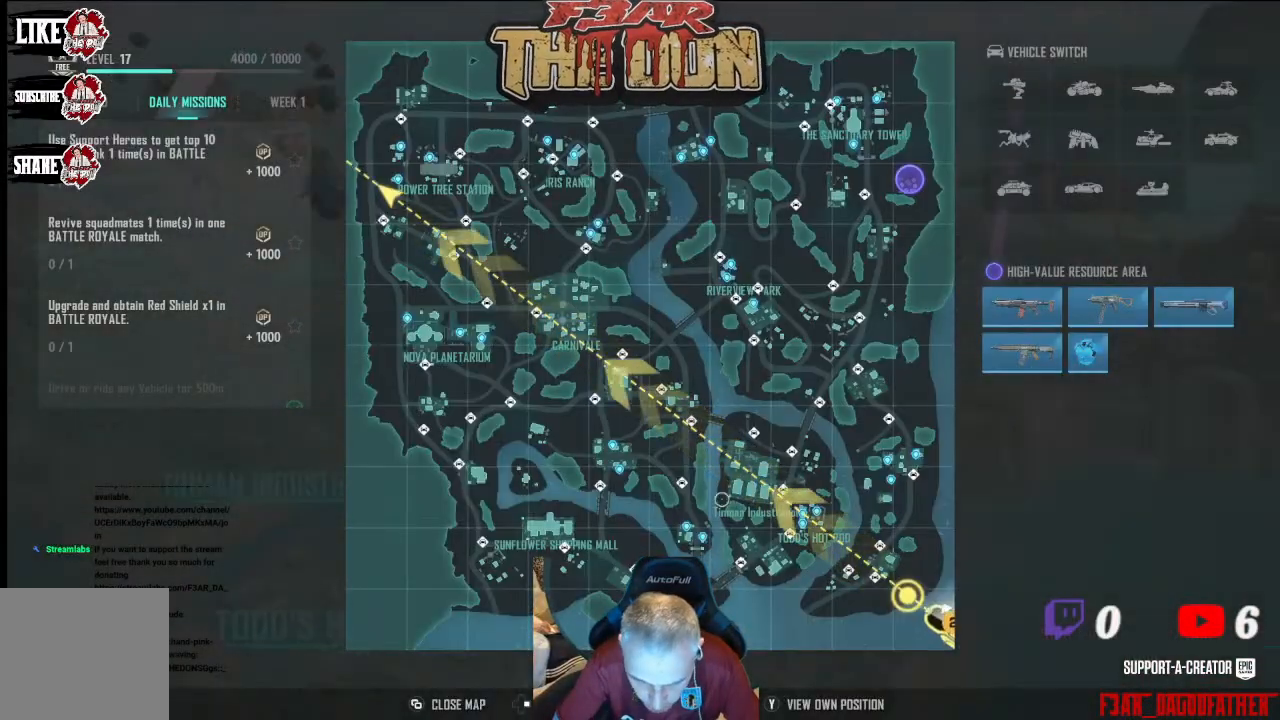
{"buttons": [], "left_stick": "center", "right_stick": "center", "events": [[100, "left_stick", "up-left"], [333, "left_stick", "center"]]}
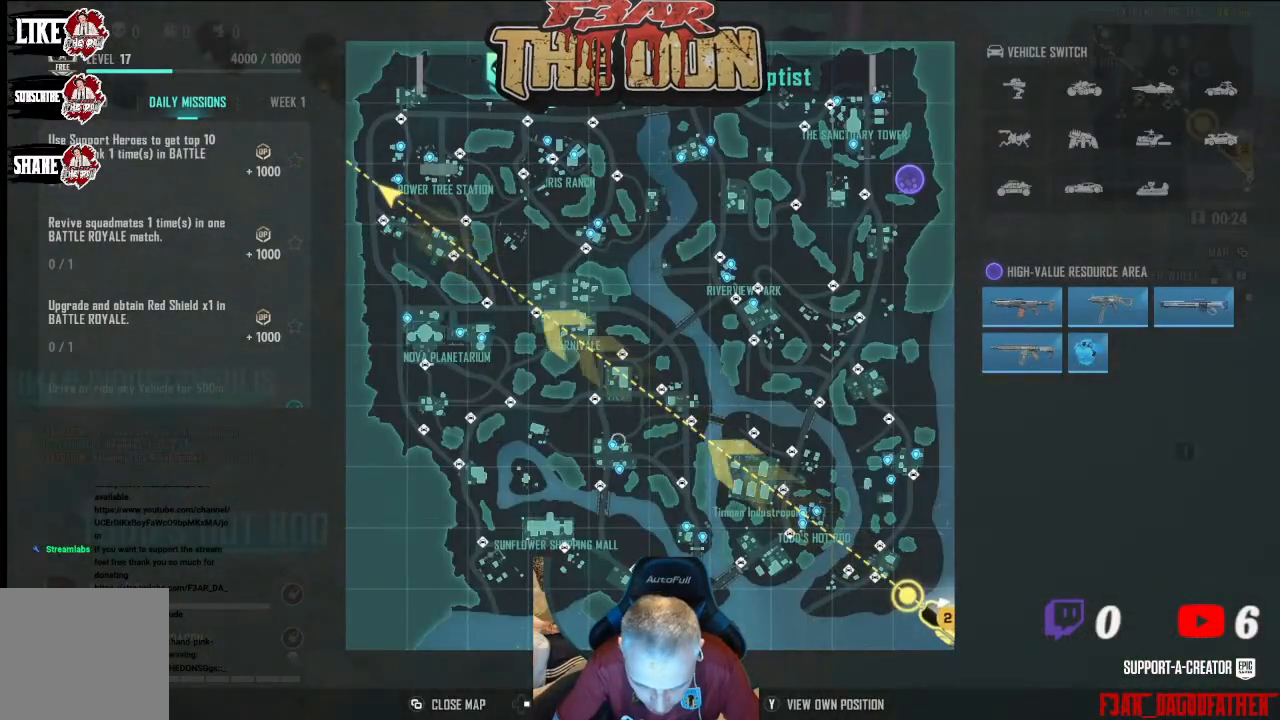
{"buttons": [], "left_stick": "center", "right_stick": "center", "events": [[433, "A", "down"], [500, "A", "up"]]}
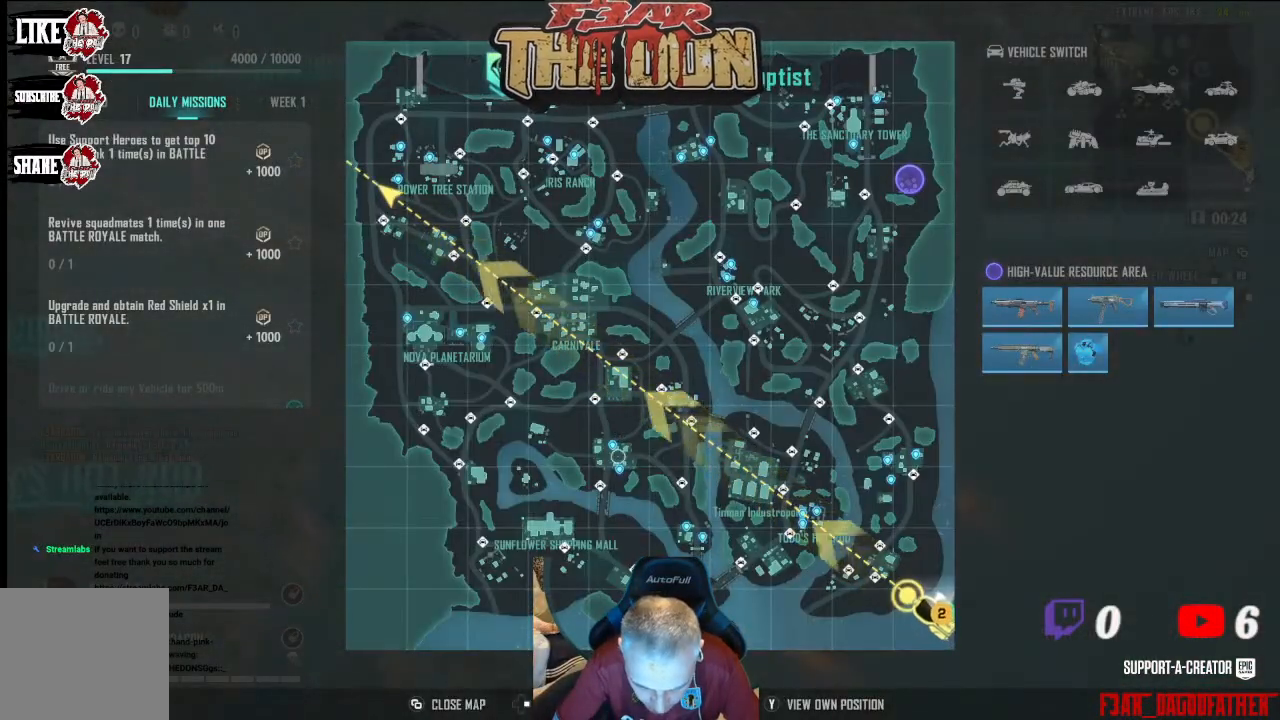
{"buttons": [], "left_stick": "center", "right_stick": "center", "events": [[233, "B", "down"], [333, "B", "up"]]}
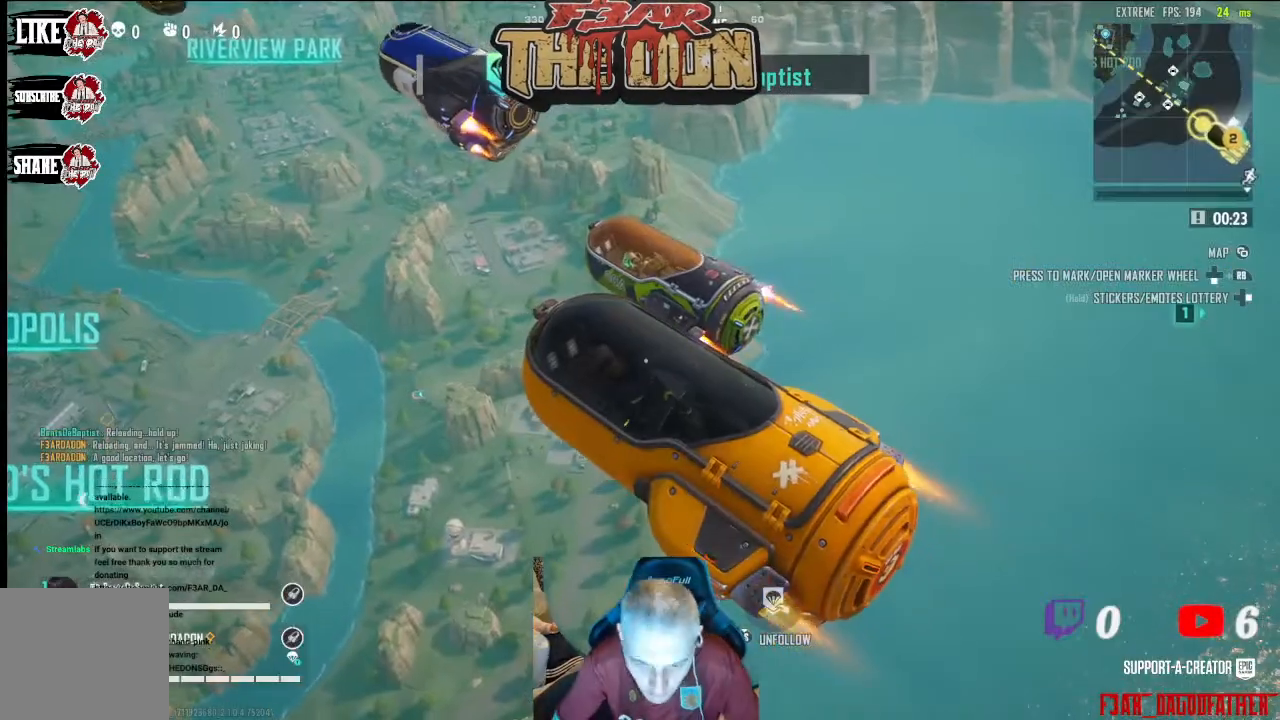
{"buttons": [], "left_stick": "center", "right_stick": "center", "events": []}
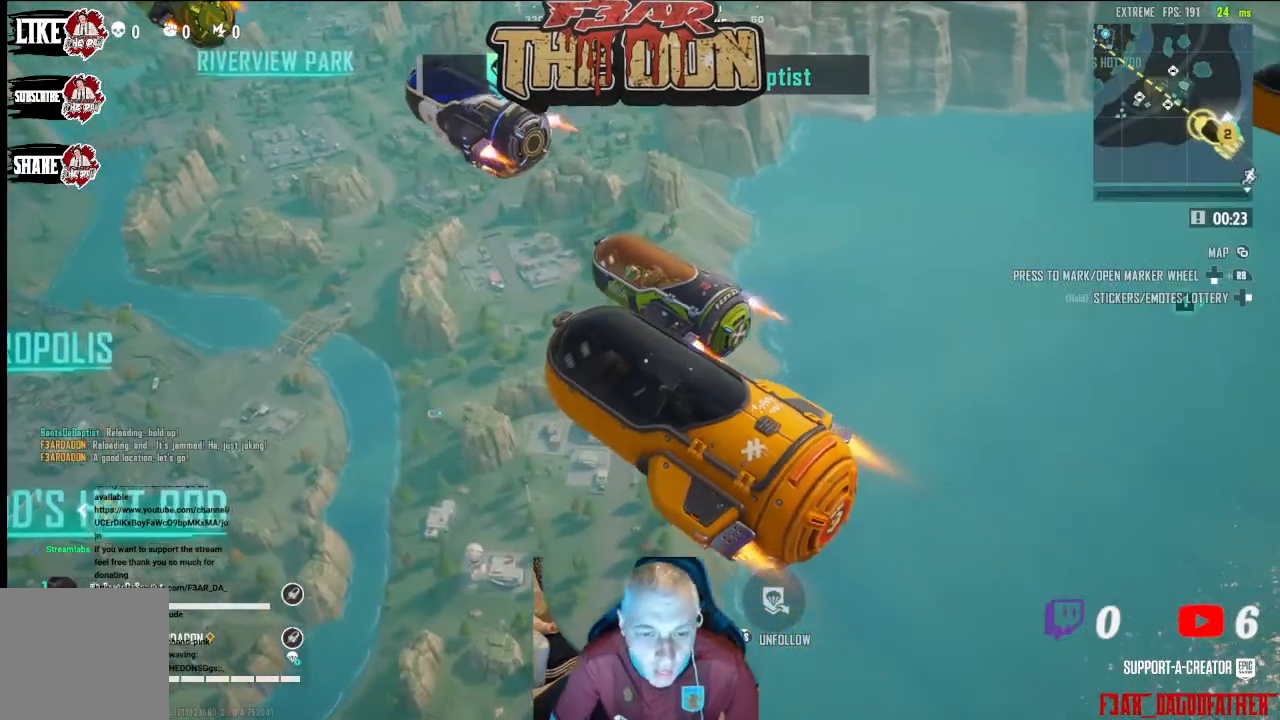
{"buttons": [], "left_stick": "center", "right_stick": "center", "events": []}
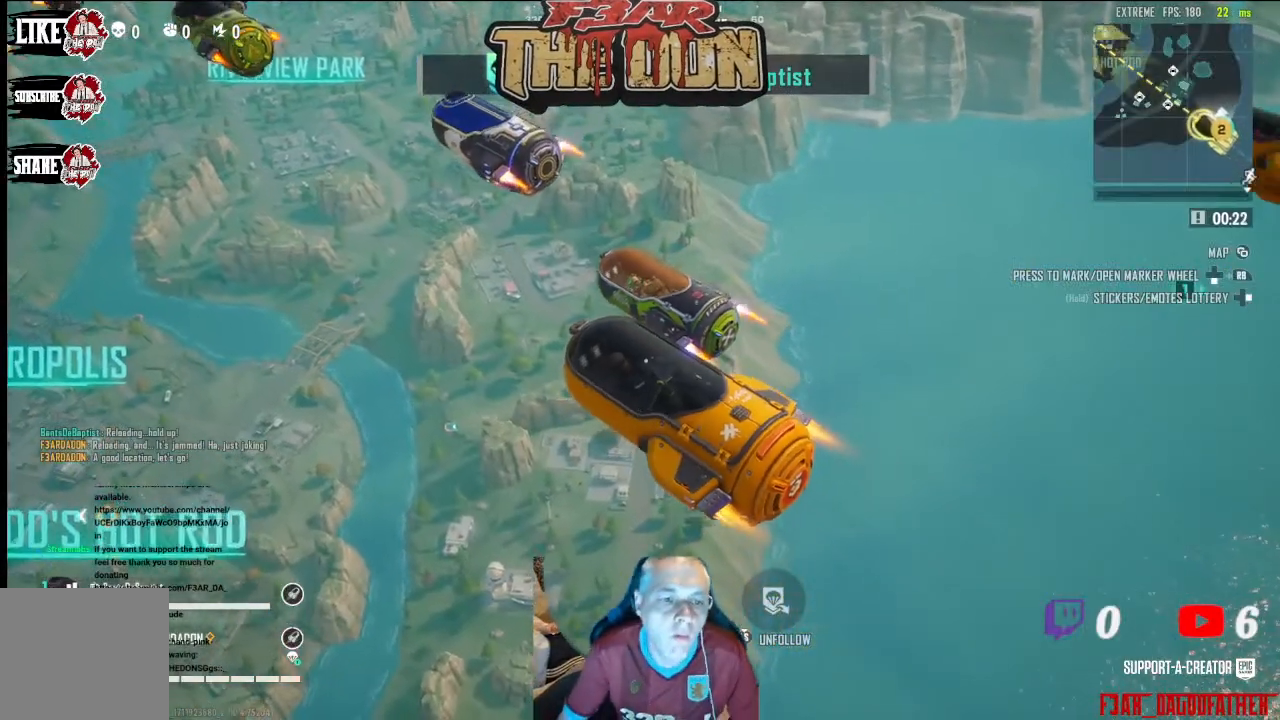
{"buttons": [], "left_stick": "center", "right_stick": "center", "events": []}
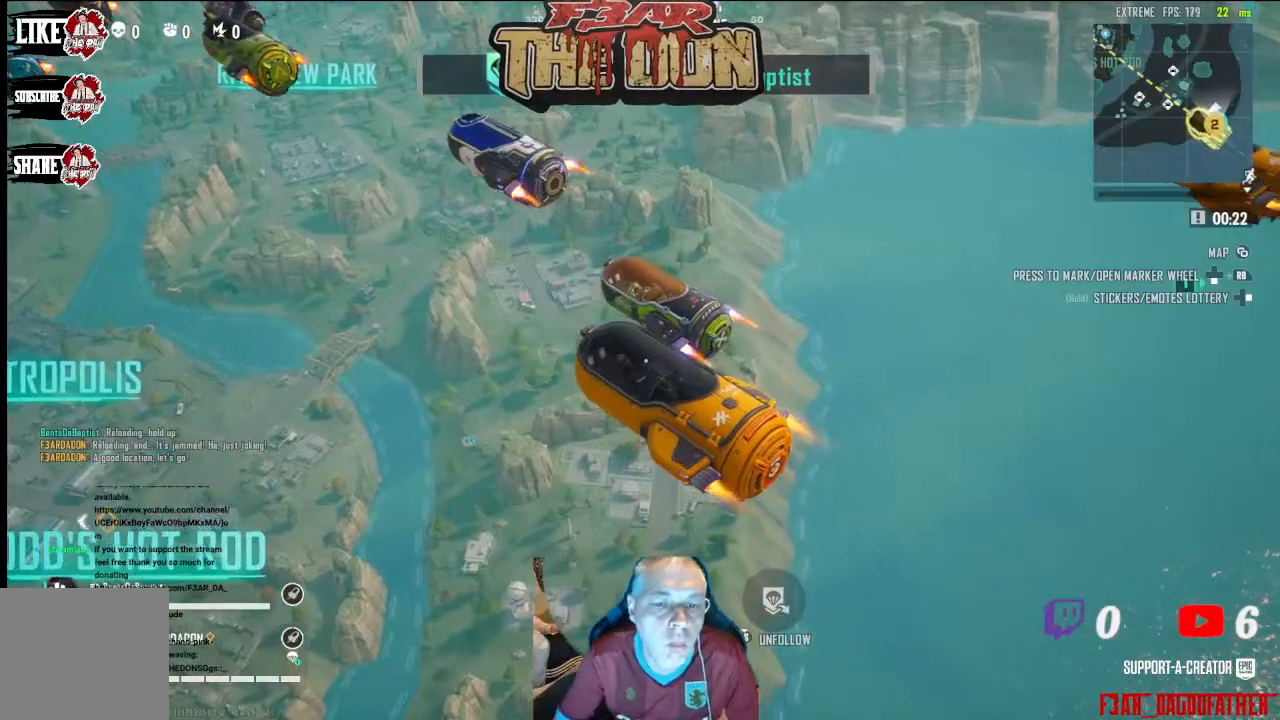
{"buttons": [], "left_stick": "center", "right_stick": "center", "events": []}
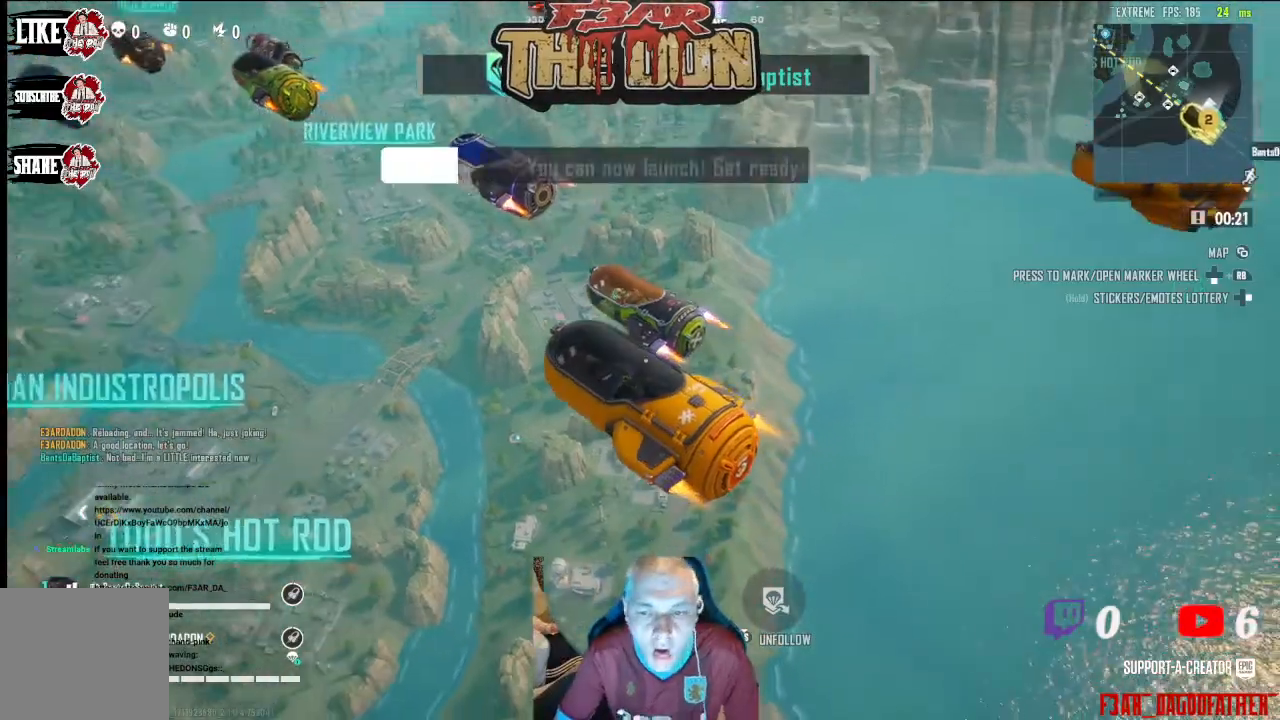
{"buttons": [], "left_stick": "center", "right_stick": "center", "events": []}
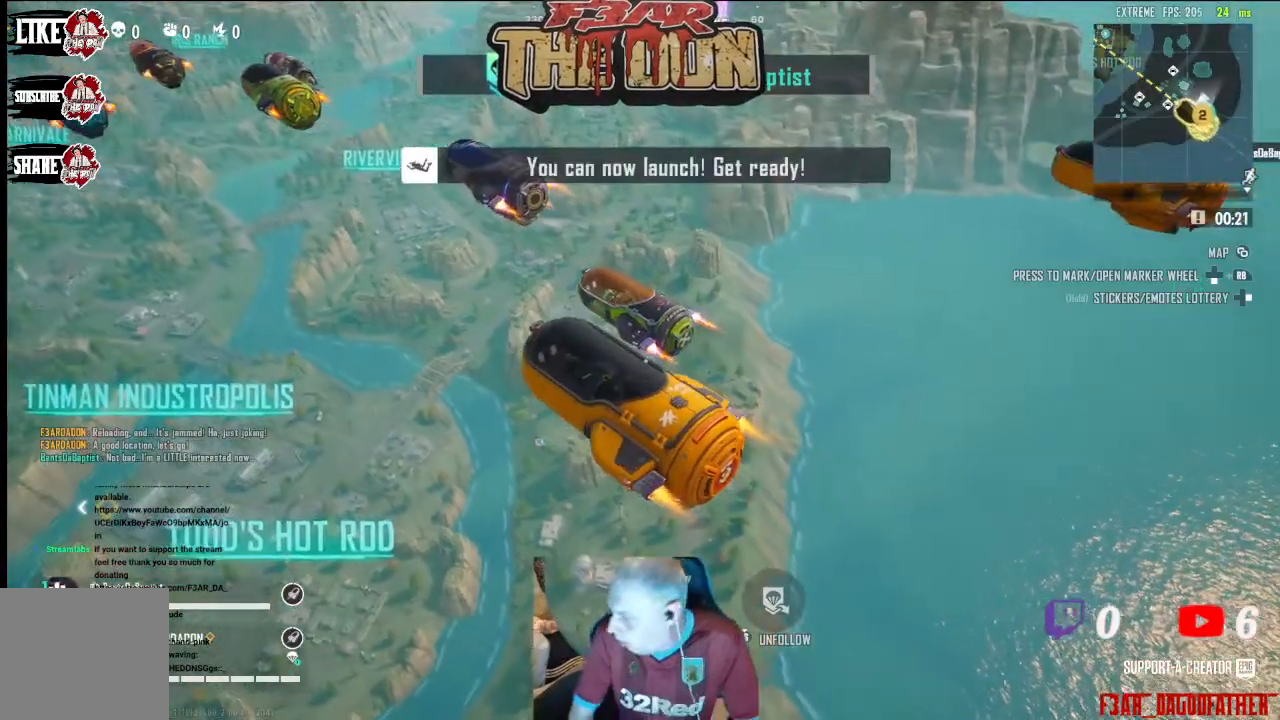
{"buttons": [], "left_stick": "center", "right_stick": "center", "events": []}
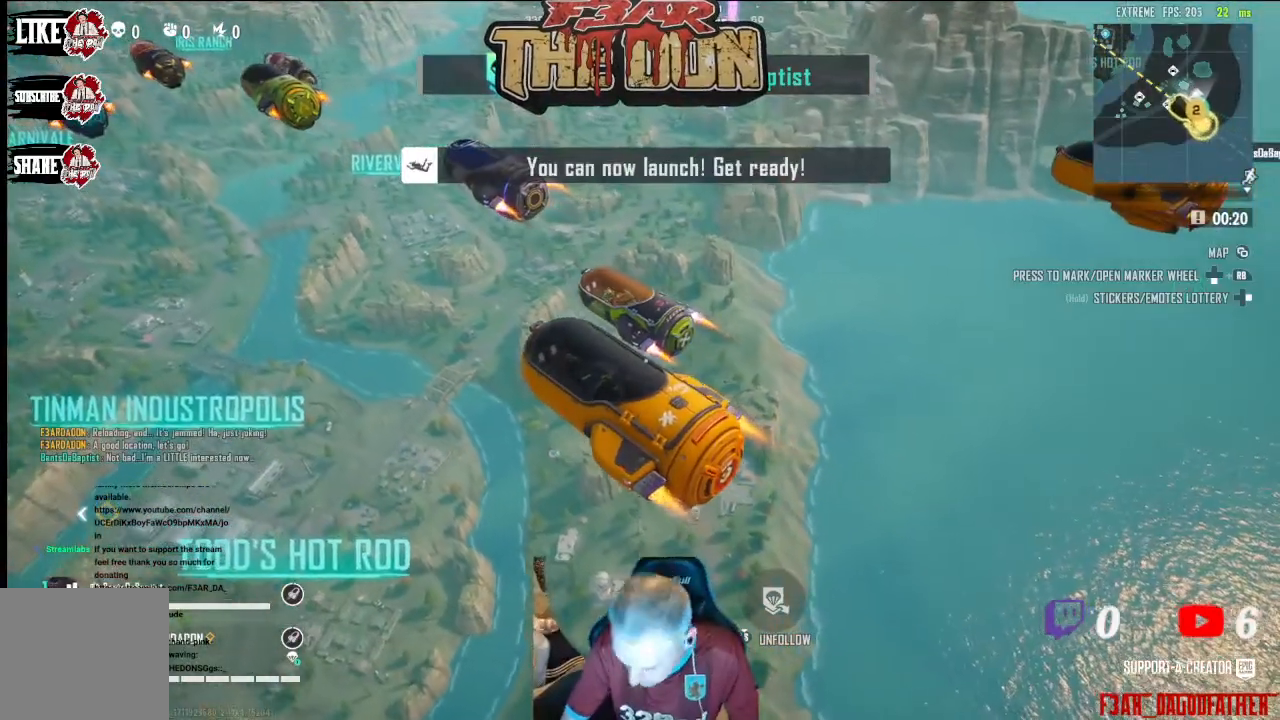
{"buttons": [], "left_stick": "center", "right_stick": "center", "events": []}
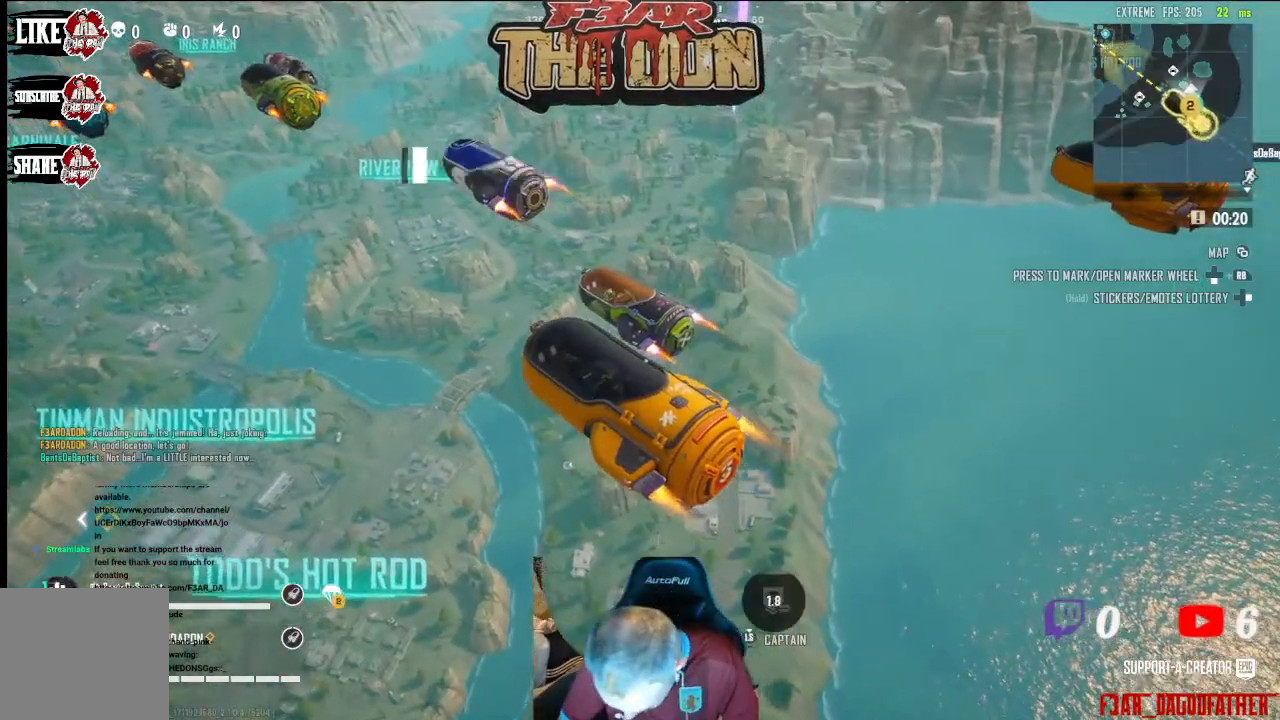
{"buttons": [], "left_stick": "center", "right_stick": "center", "events": []}
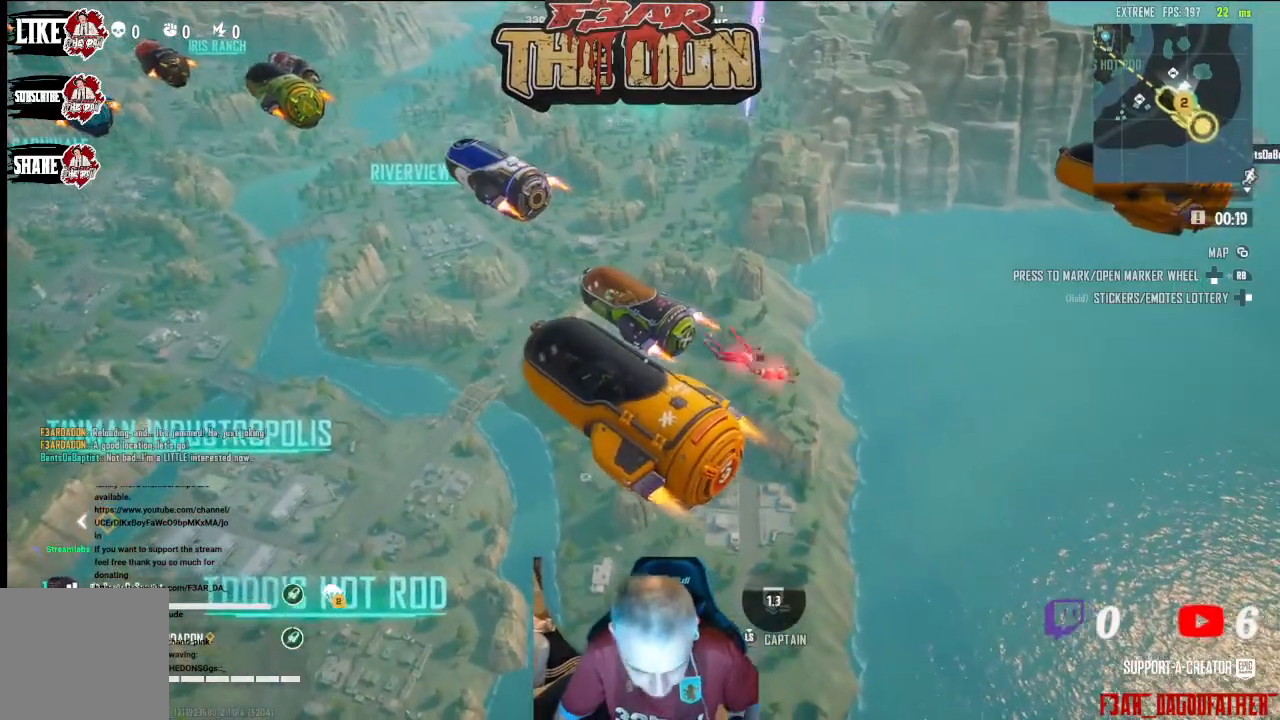
{"buttons": [], "left_stick": "center", "right_stick": "center", "events": []}
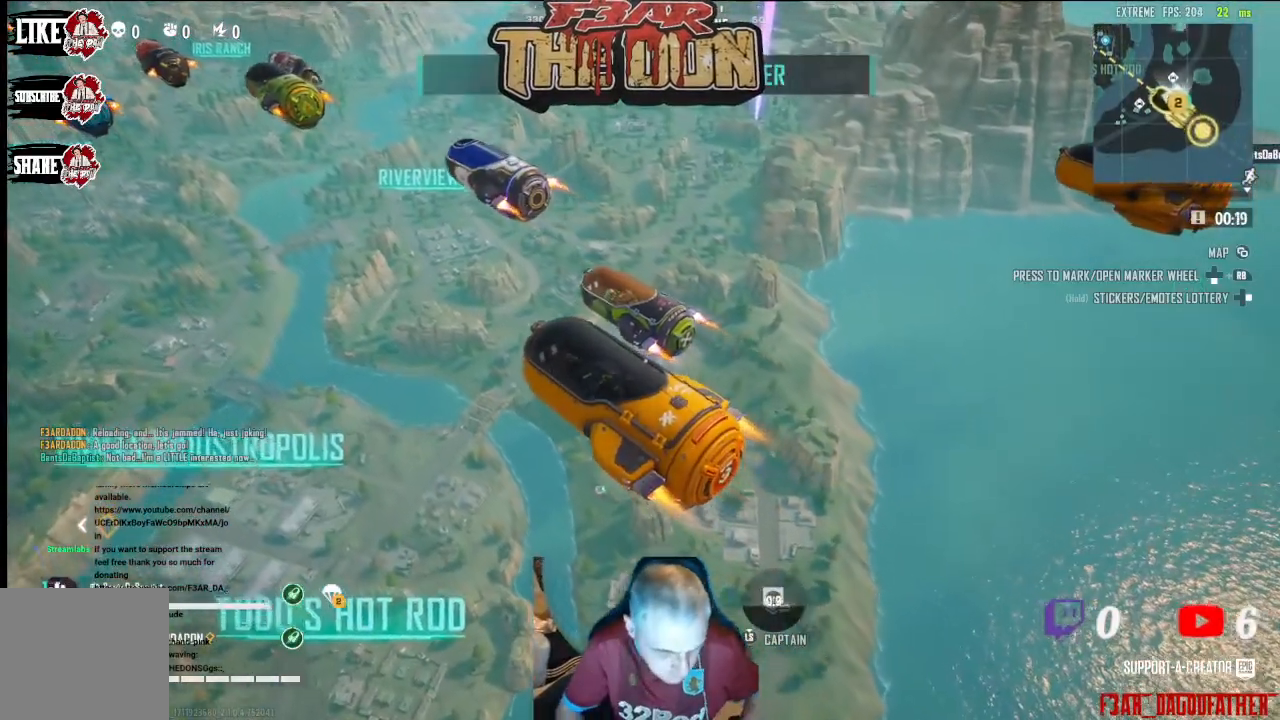
{"buttons": [], "left_stick": "center", "right_stick": "down-left", "events": [[267, "right_stick", "down-left"]]}
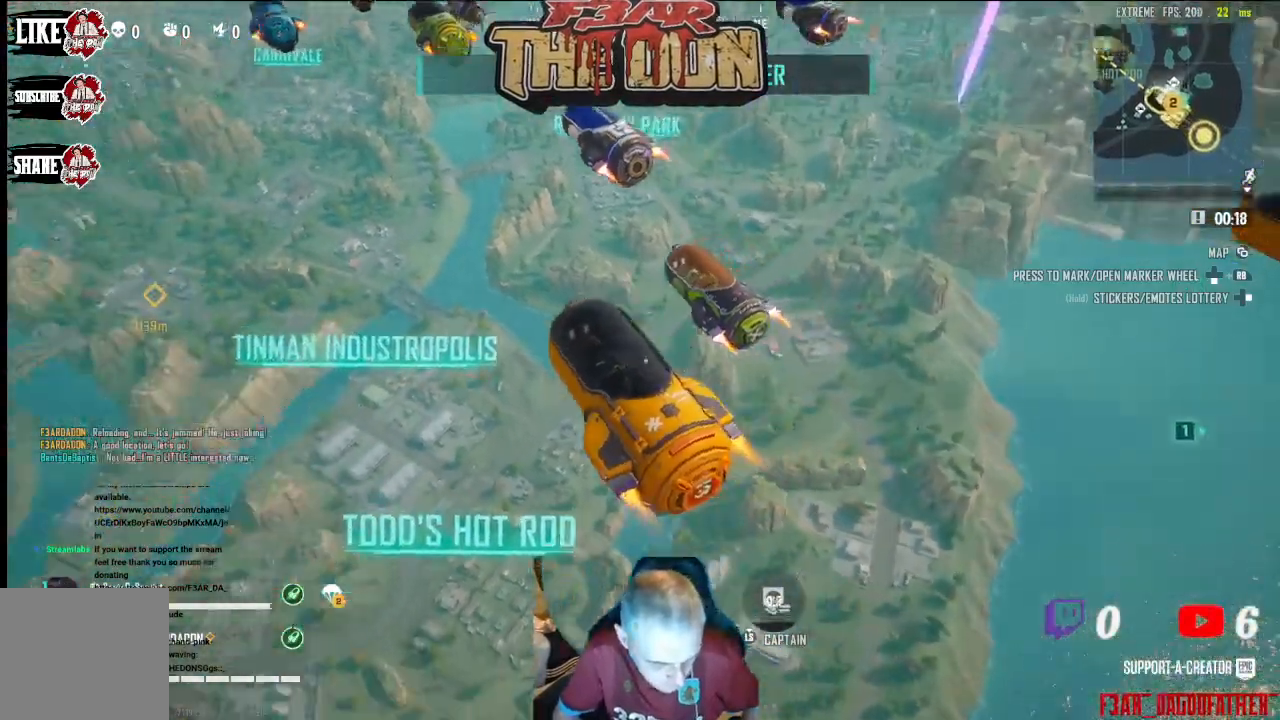
{"buttons": [], "left_stick": "center", "right_stick": "center", "events": [[333, "right_stick", "center"]]}
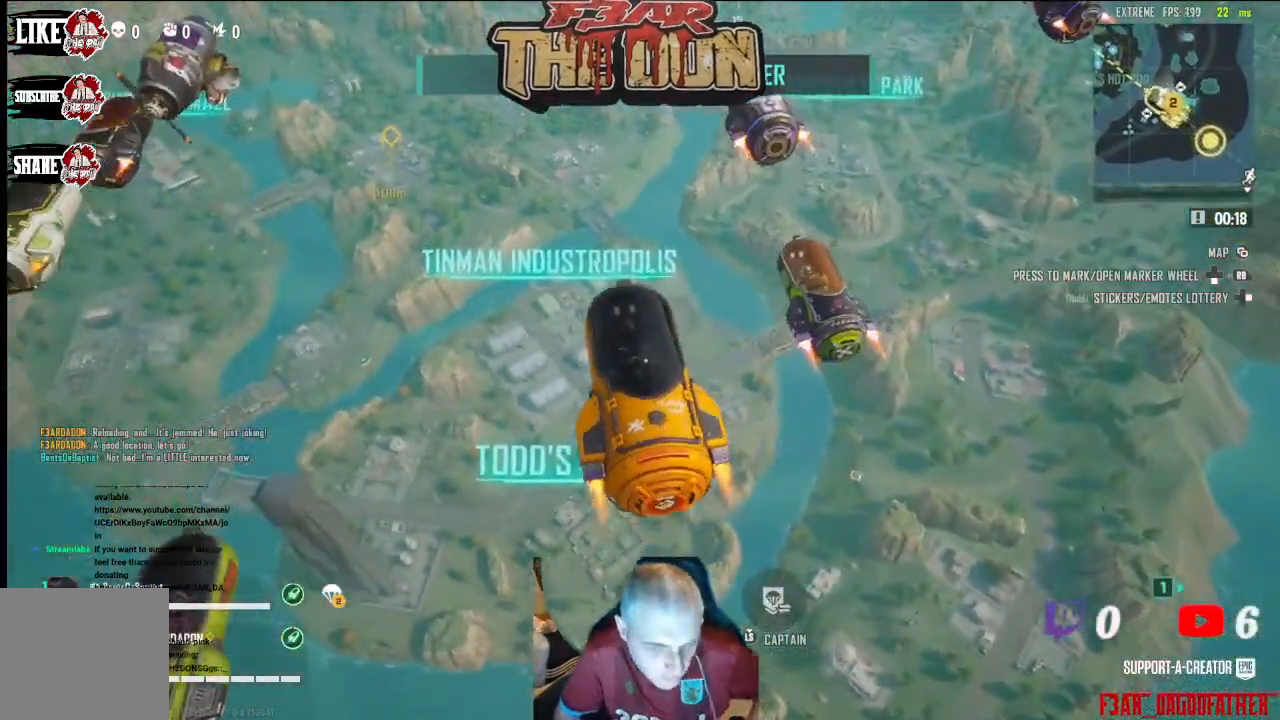
{"buttons": [], "left_stick": "center", "right_stick": "up-left", "events": [[233, "right_stick", "up-left"]]}
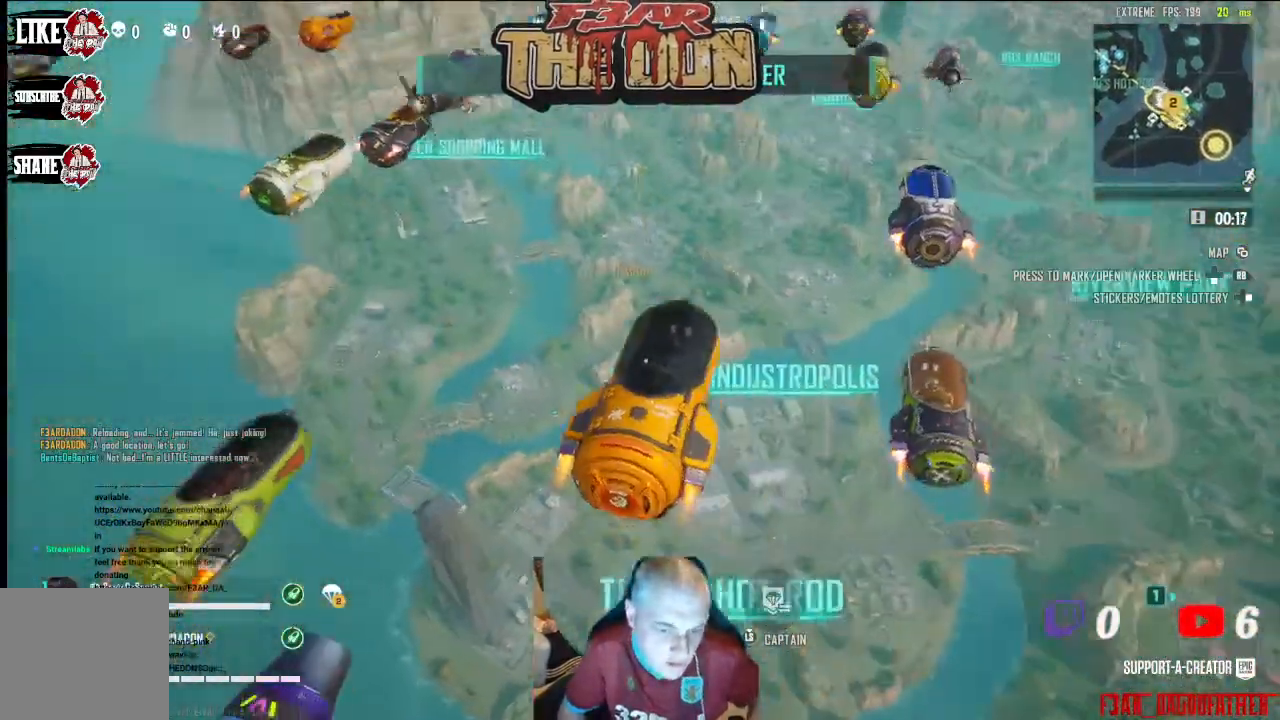
{"buttons": [], "left_stick": "center", "right_stick": "center", "events": [[167, "right_stick", "center"]]}